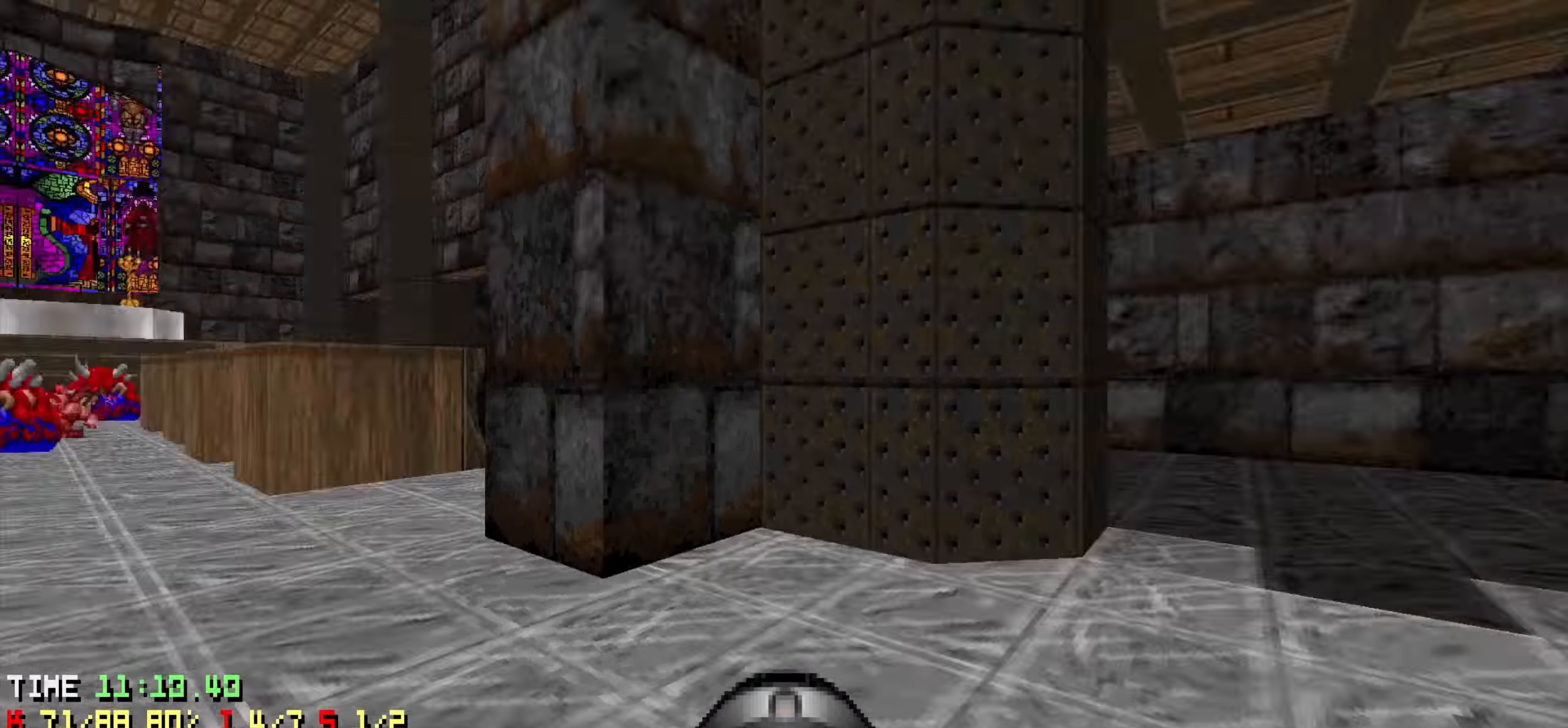
Gameplay with keyboard and mouse; each line is a JSON object with the keys held at the frame after it. "events" lists presses ("down") and releases ("up") of "1", "2", "3", "4", "a", "alt", "c", "ctrl", "d", "e", "f", "q", "r", "s", "shift", "space", "tab", "v", "w", "x" and "z" between this image and that frame as [ms after this image, input, new state], when the widget could be followed in between. No other keys are recorded. Not read: mouse_move mouse_wheel.
{"keys": ["d", "w"], "events": [[50, "s", "up"], [200, "w", "down"], [433, "d", "down"]]}
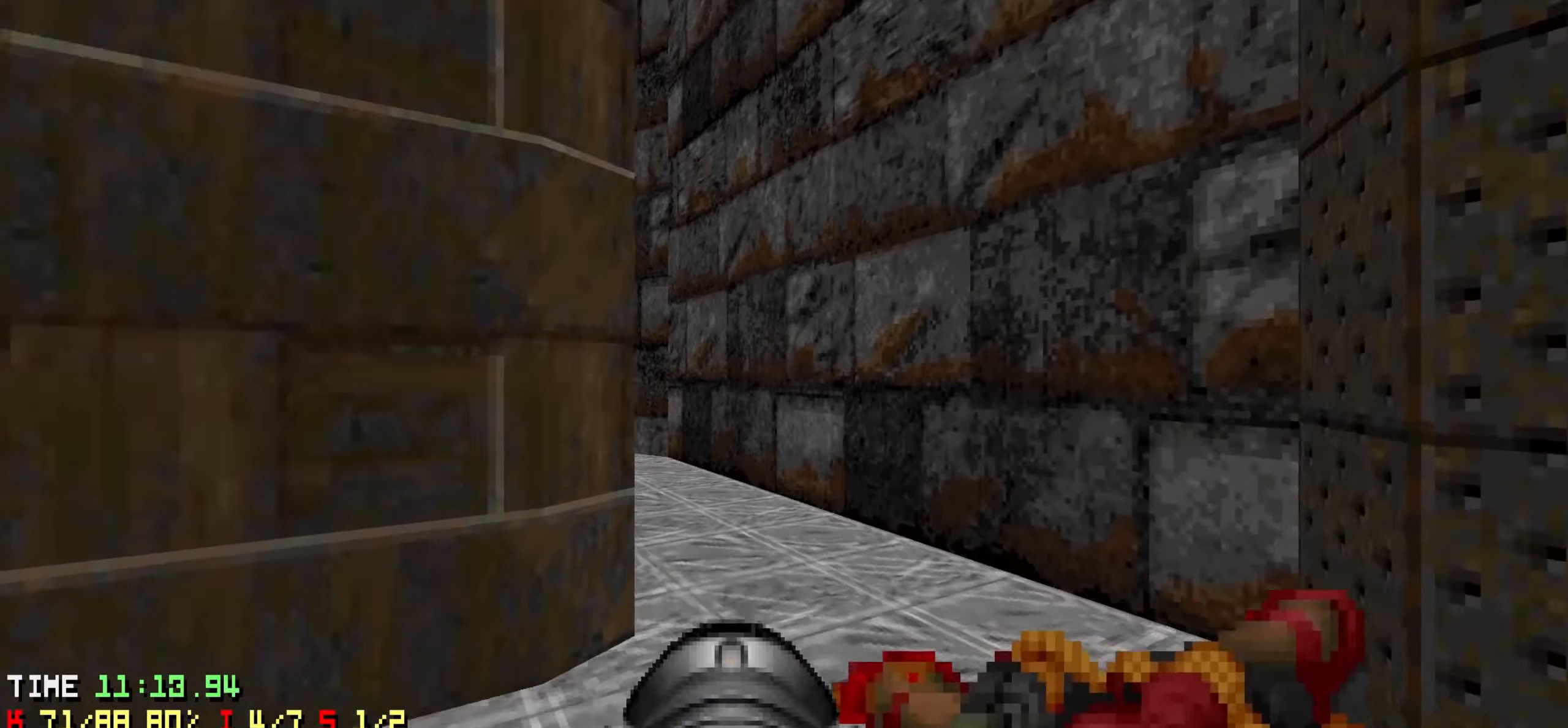
{"keys": ["w"], "events": [[167, "d", "up"], [200, "a", "down"], [433, "a", "up"]]}
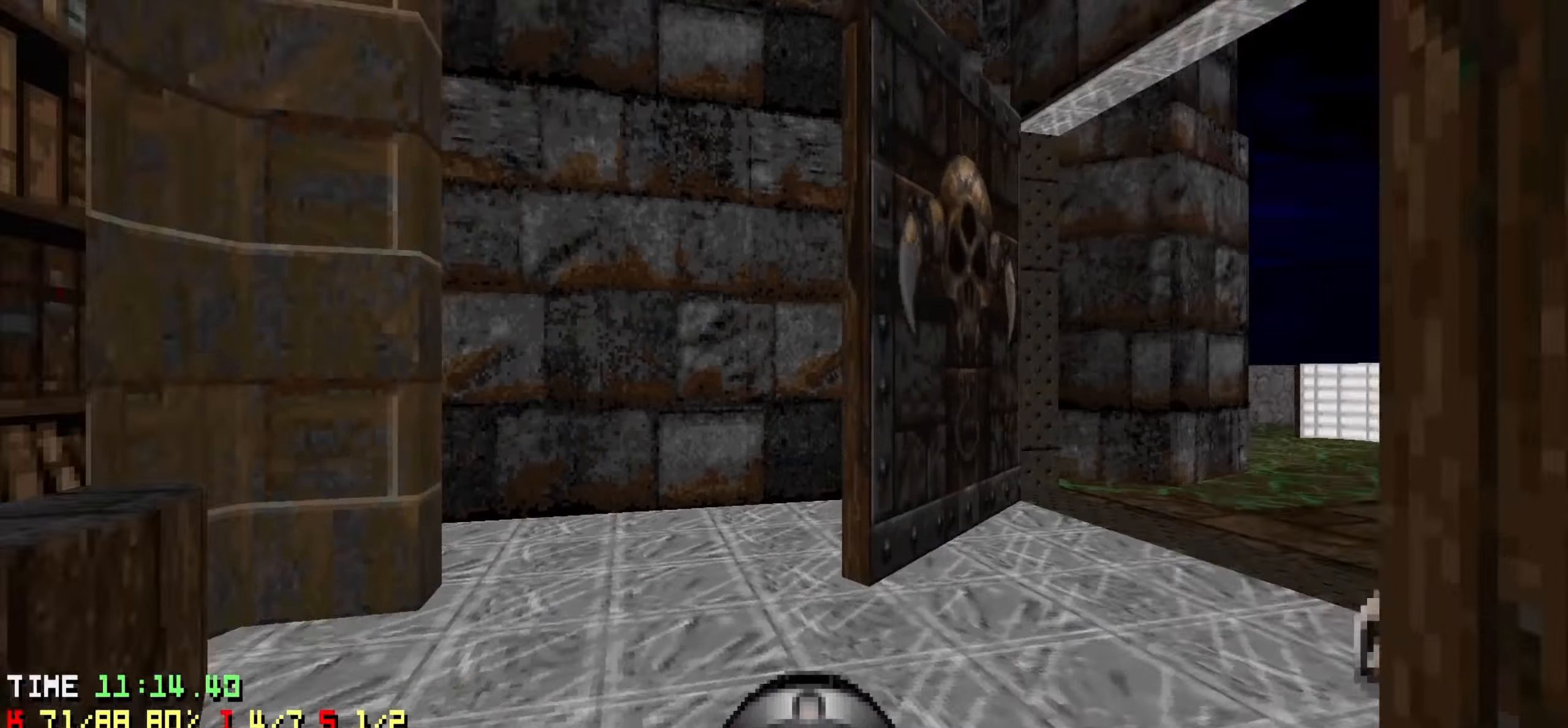
{"keys": ["w"], "events": [[33, "a", "down"], [83, "w", "up"], [133, "a", "up"], [183, "d", "down"], [267, "d", "up"], [267, "w", "down"]]}
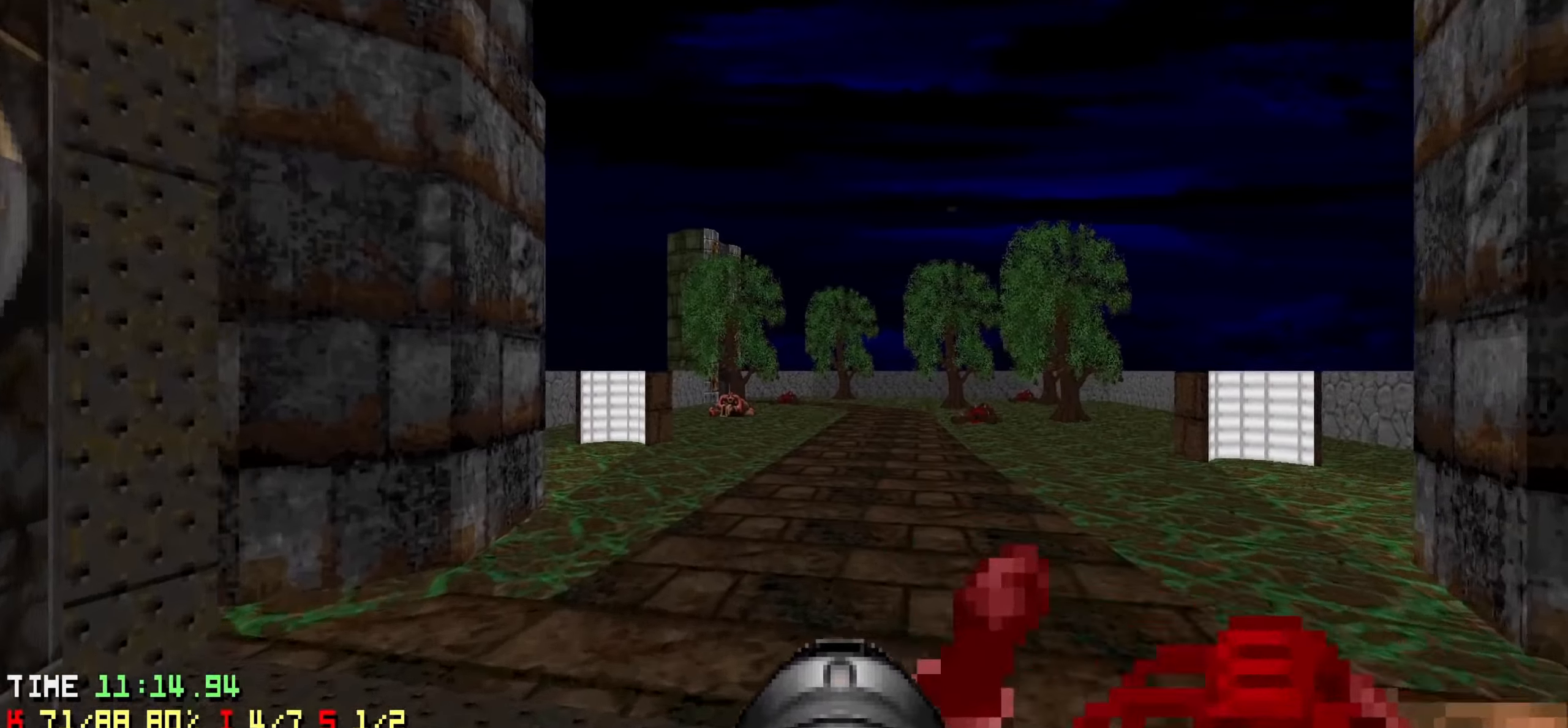
{"keys": ["a", "w"], "events": [[100, "a", "down"]]}
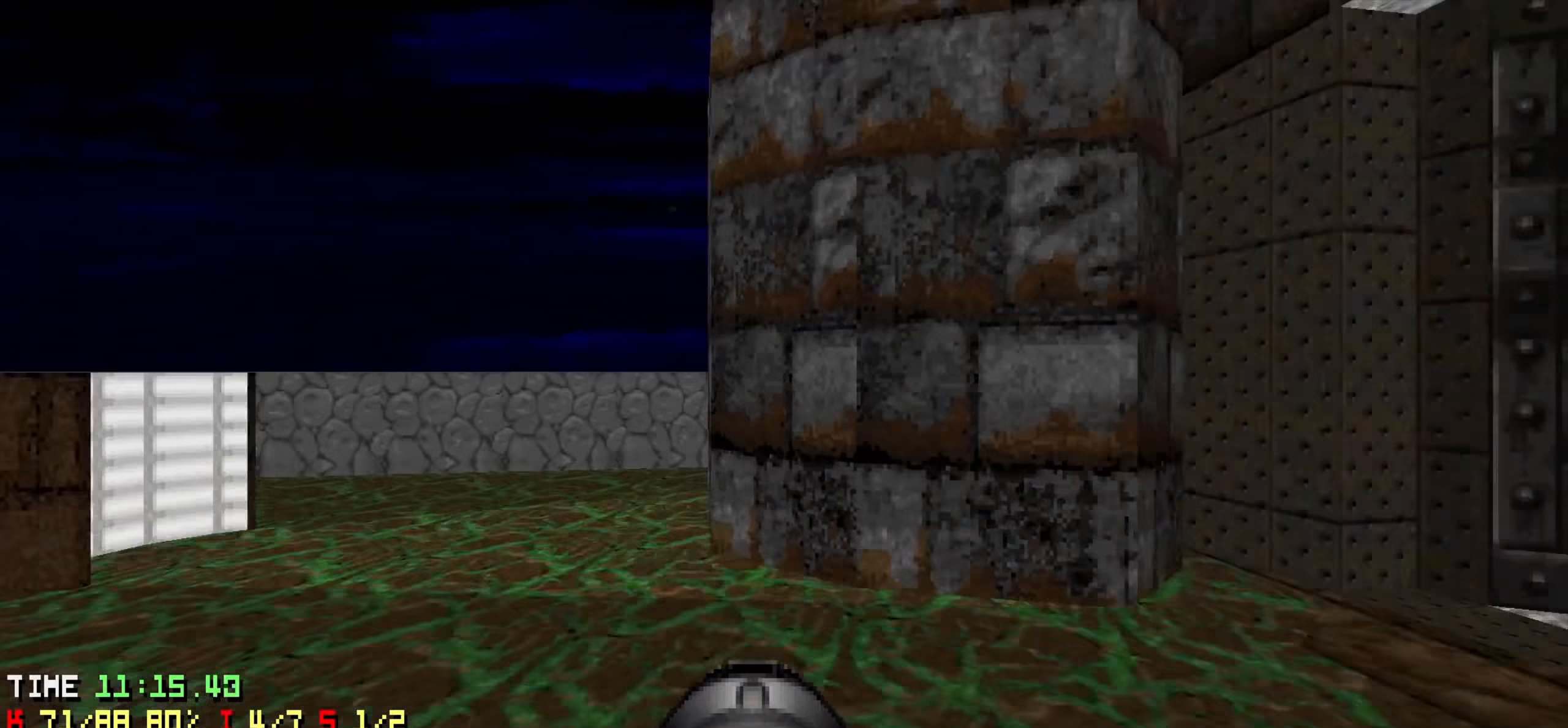
{"keys": ["d", "s"], "events": [[17, "w", "up"], [67, "a", "up"], [67, "d", "down"], [300, "d", "up"], [400, "d", "down"], [483, "s", "down"]]}
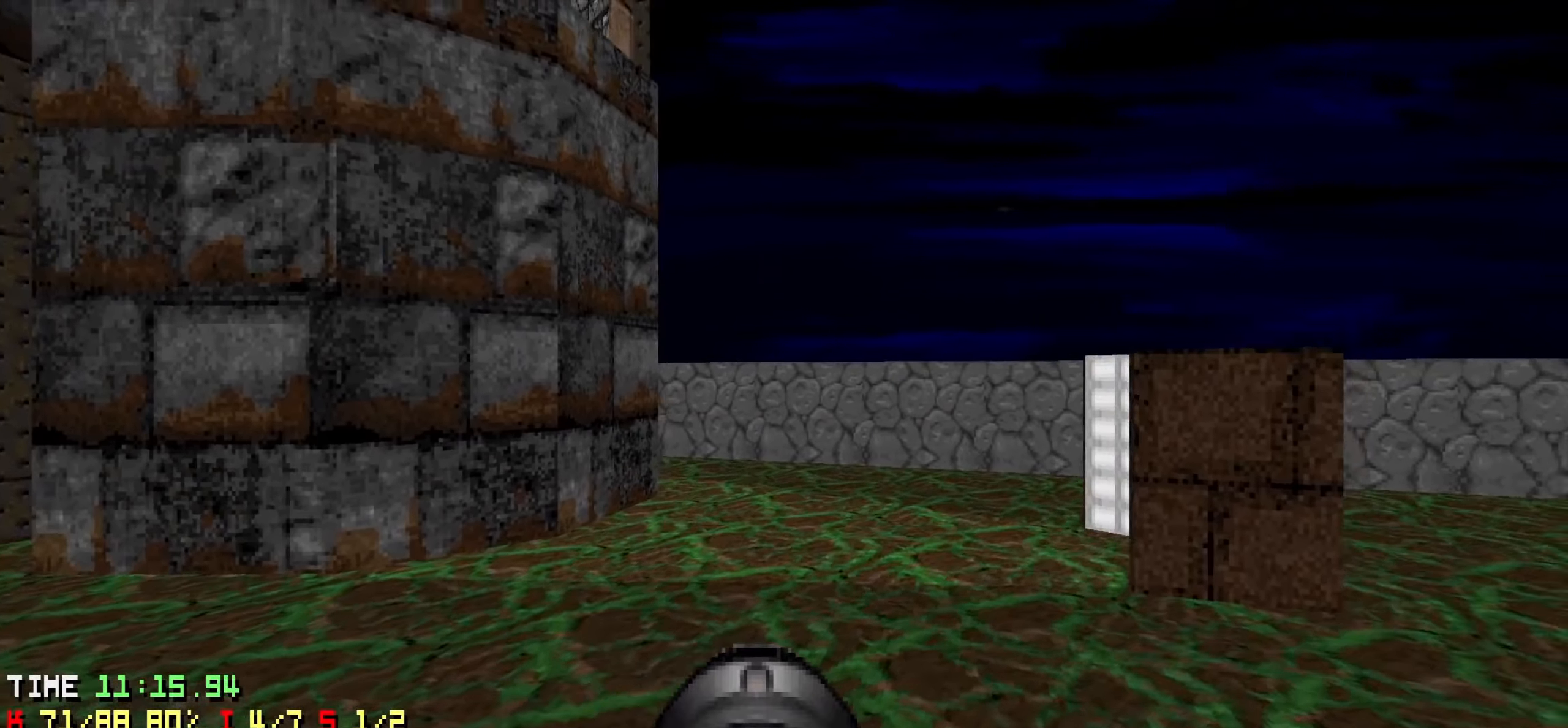
{"keys": ["d", "w"], "events": [[83, "s", "up"], [167, "w", "down"]]}
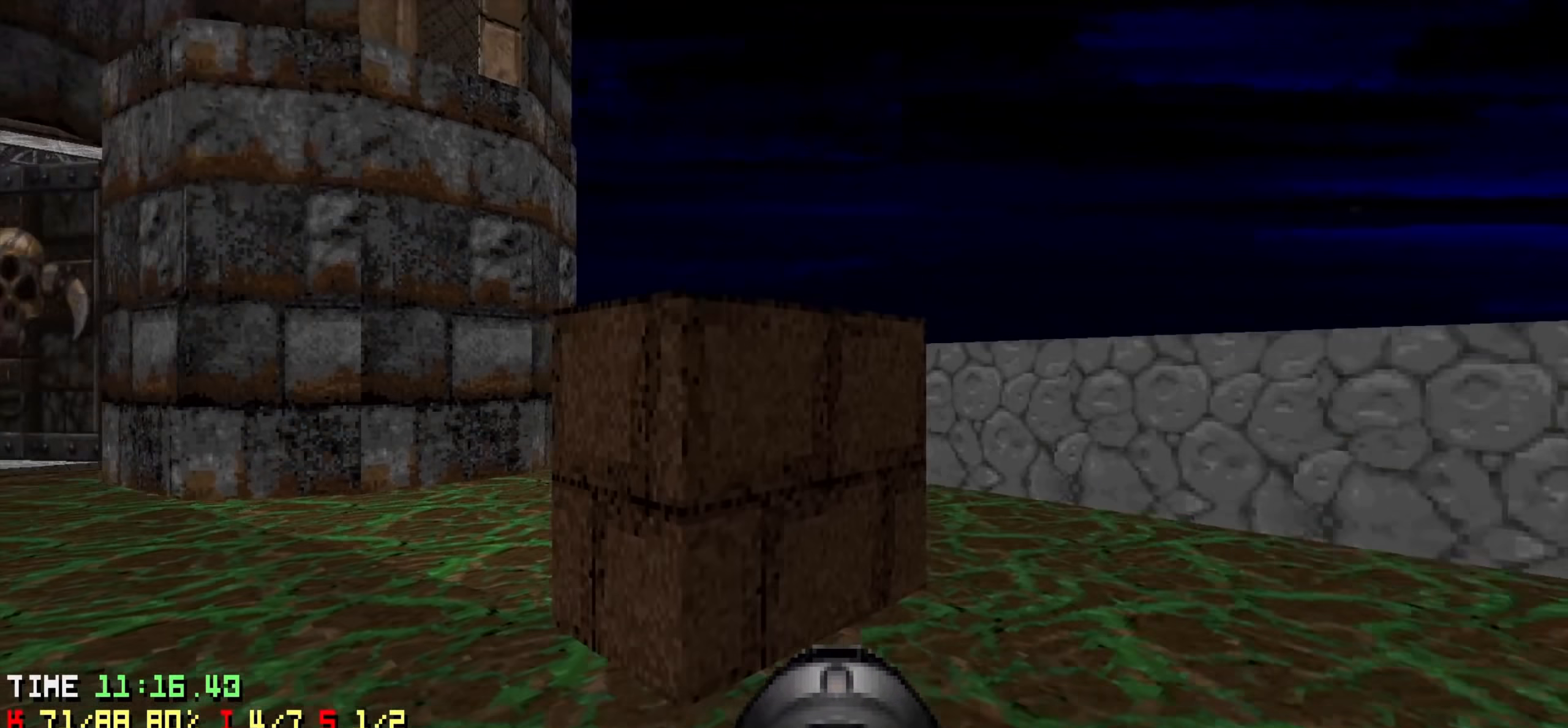
{"keys": ["a"], "events": [[233, "d", "up"], [283, "w", "up"], [333, "a", "down"]]}
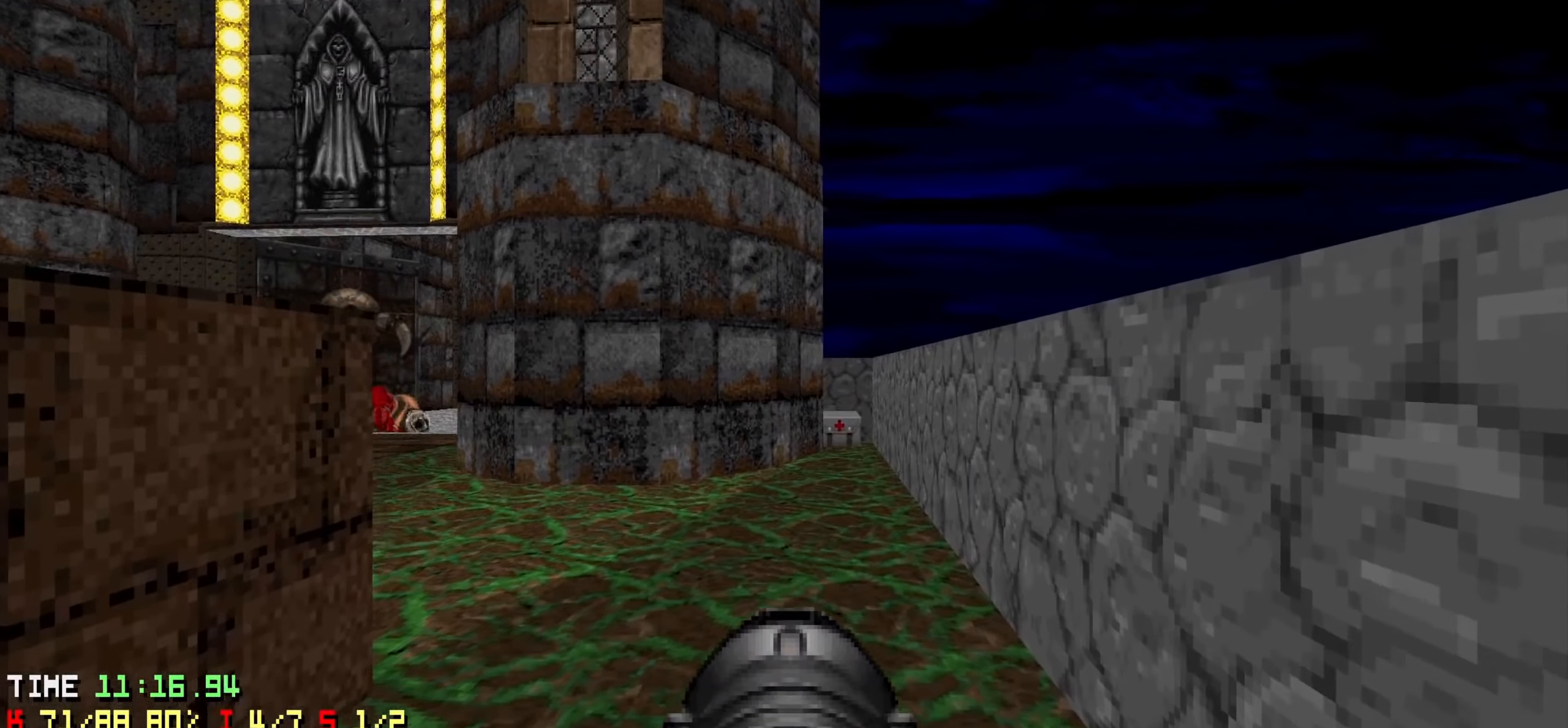
{"keys": ["w"], "events": [[117, "s", "down"], [167, "a", "up"], [167, "d", "down"], [200, "s", "up"], [350, "w", "down"], [433, "d", "up"]]}
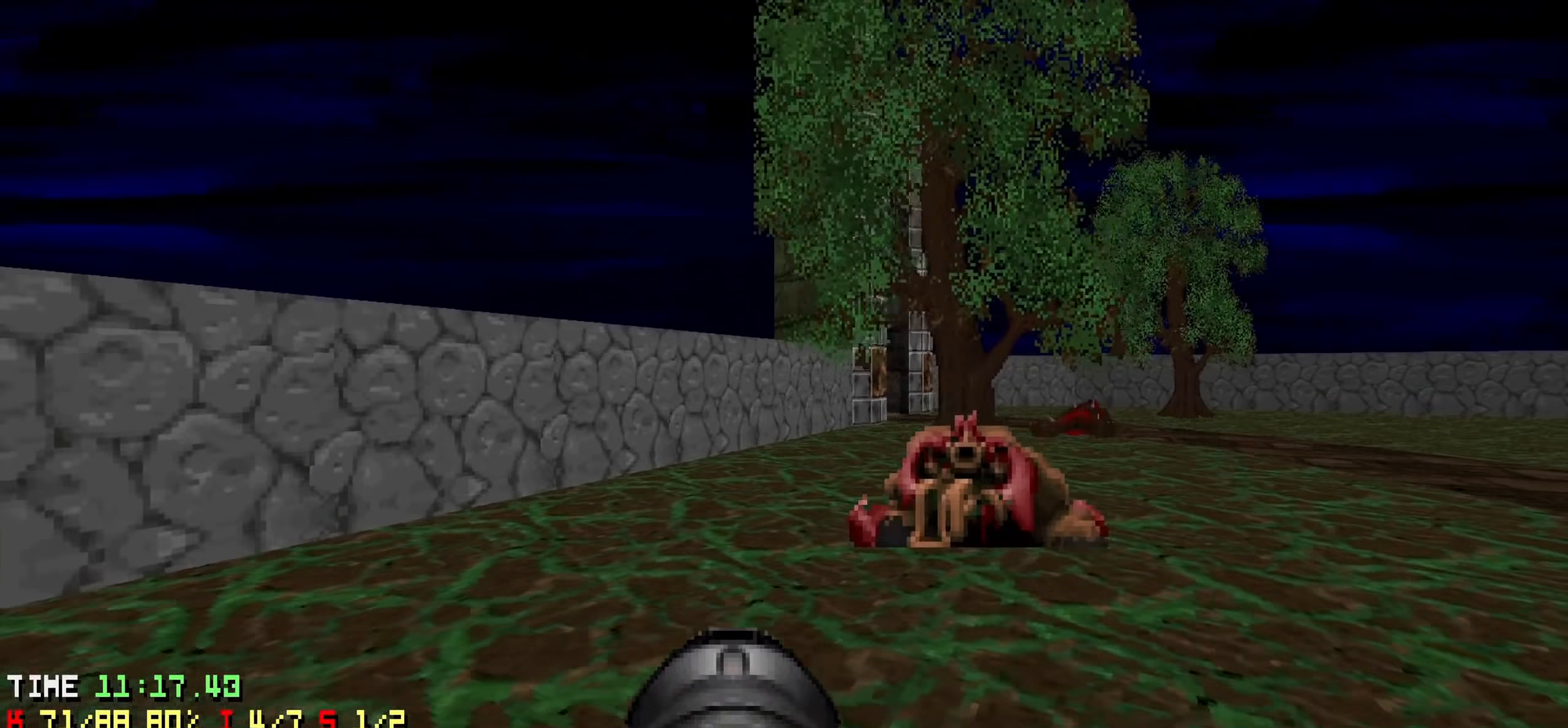
{"keys": ["a", "w"], "events": [[133, "a", "down"], [183, "a", "up"], [183, "d", "down"], [317, "a", "down"], [317, "d", "up"]]}
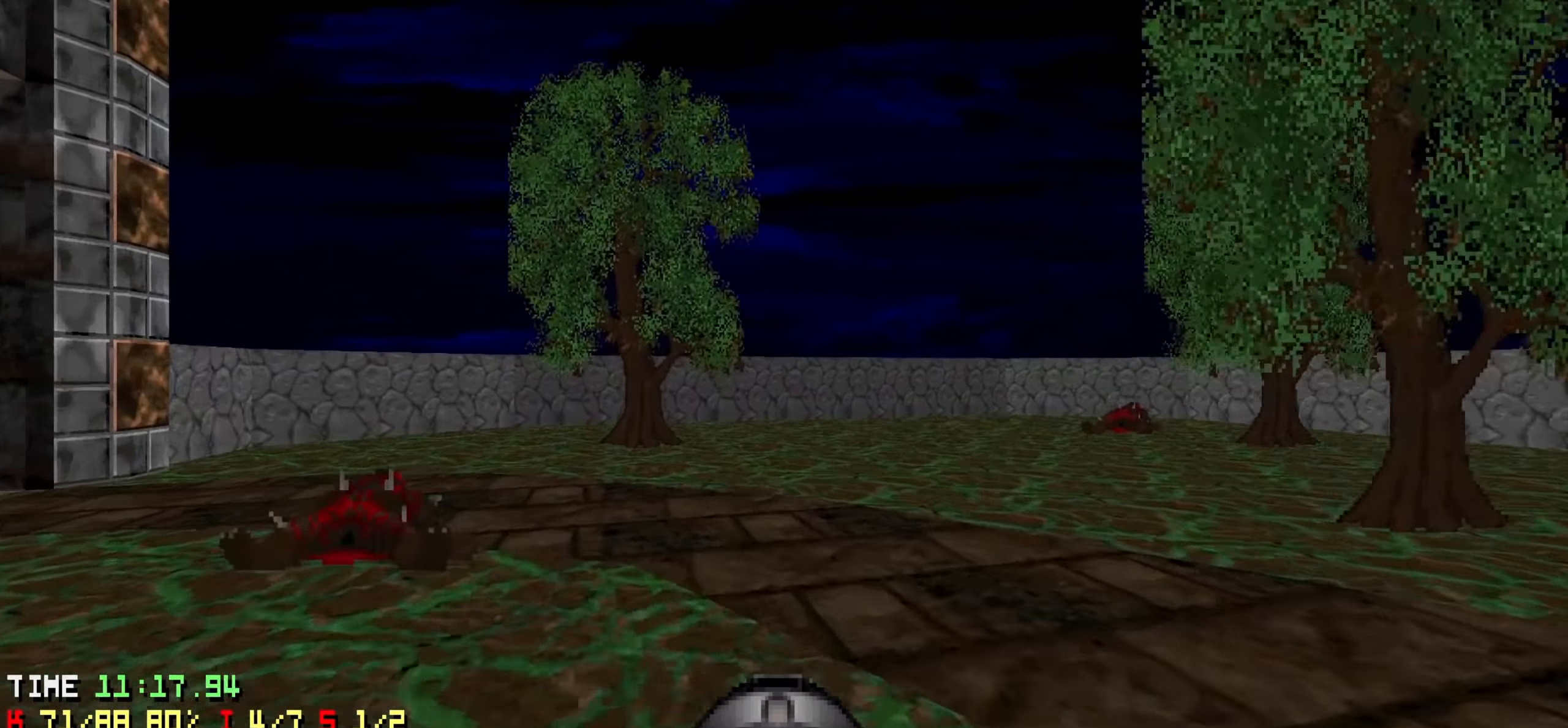
{"keys": [], "events": [[100, "w", "up"], [150, "a", "up"], [183, "d", "down"], [333, "a", "down"], [367, "d", "up"], [433, "a", "up"], [433, "s", "down"], [483, "s", "up"]]}
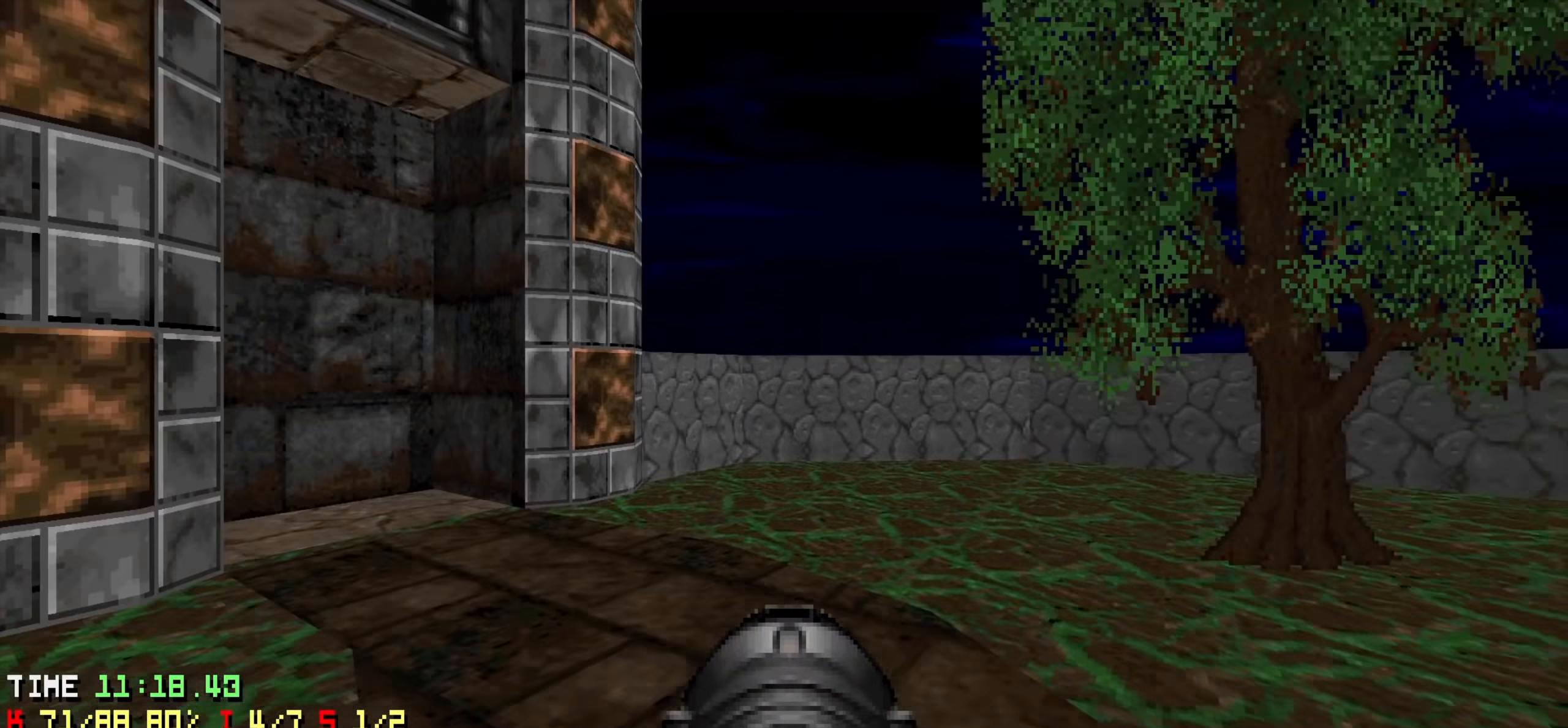
{"keys": ["w"], "events": [[167, "w", "down"], [200, "a", "down"], [450, "a", "up"]]}
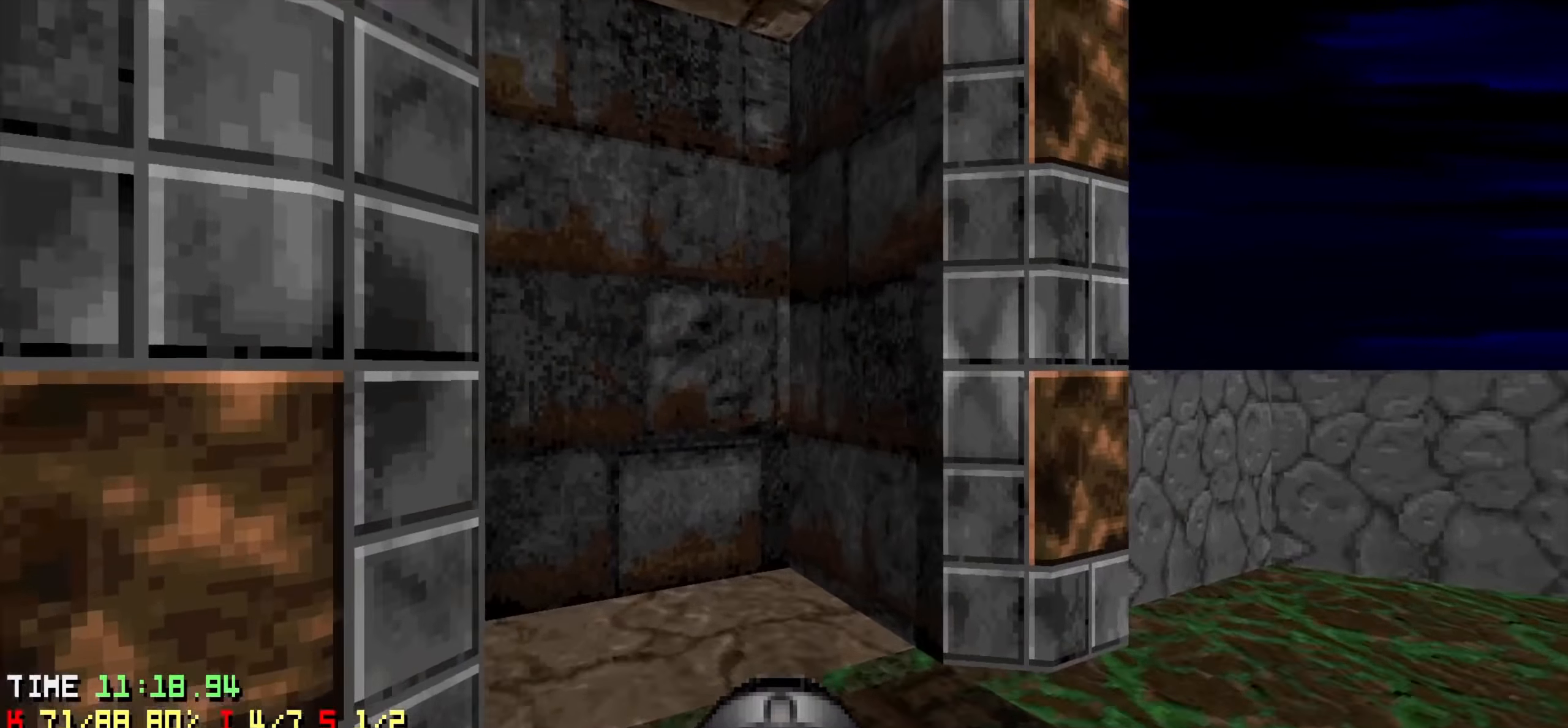
{"keys": ["s"], "events": [[217, "a", "down"], [267, "w", "up"], [317, "a", "up"], [400, "s", "down"]]}
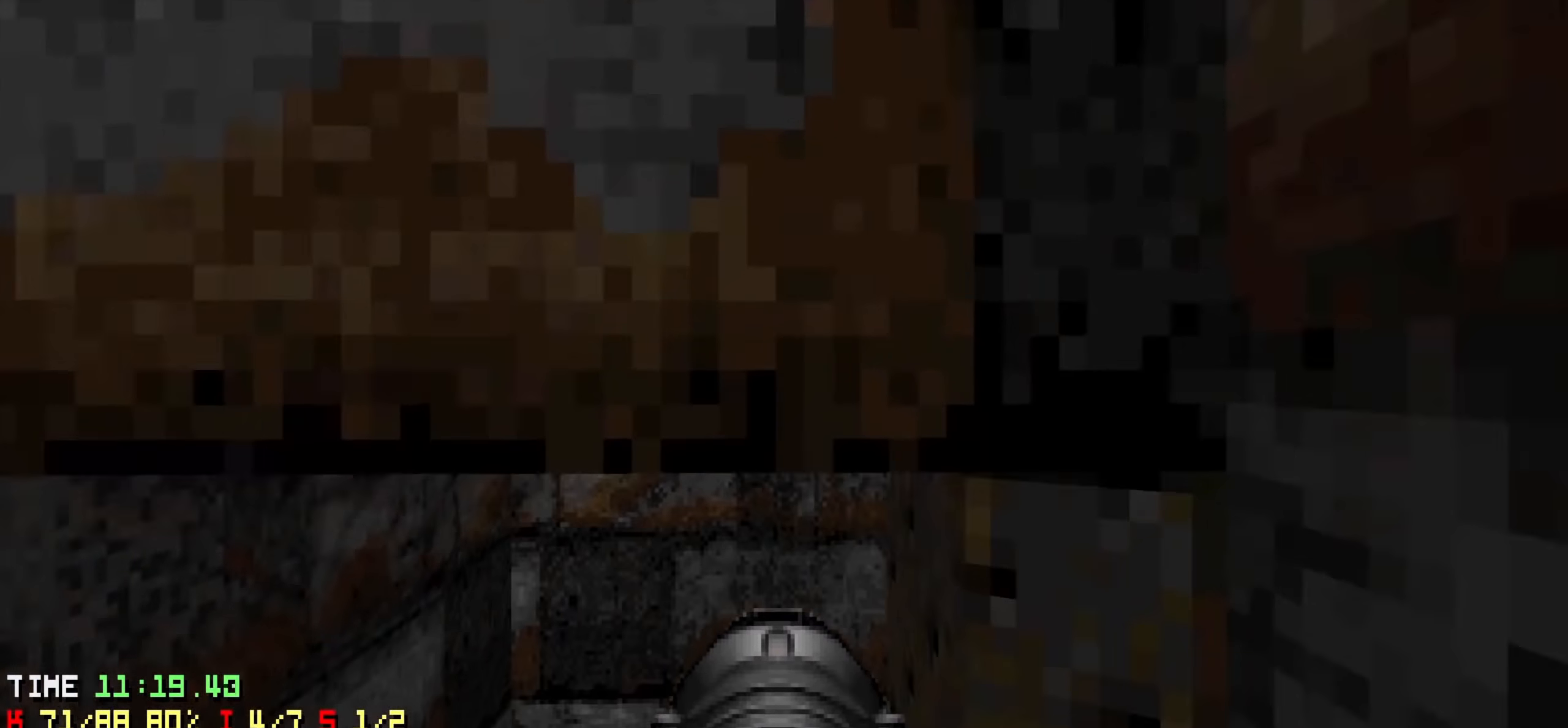
{"keys": ["a"], "events": [[100, "s", "up"], [283, "3", "down"], [283, "a", "down"], [283, "w", "down"], [433, "3", "up"], [433, "w", "up"]]}
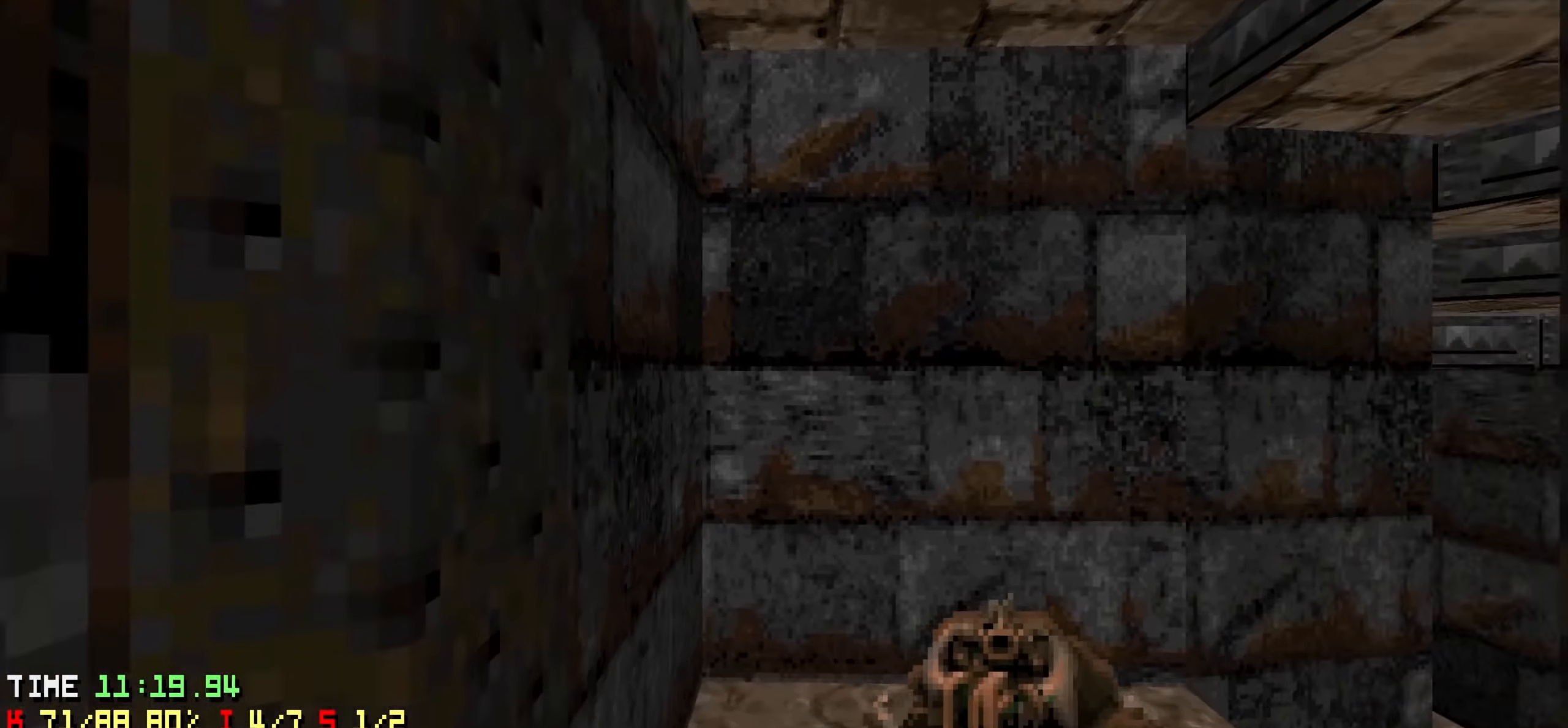
{"keys": ["d", "w"], "events": [[17, "a", "up"], [117, "w", "down"], [250, "a", "down"], [500, "a", "up"], [500, "d", "down"]]}
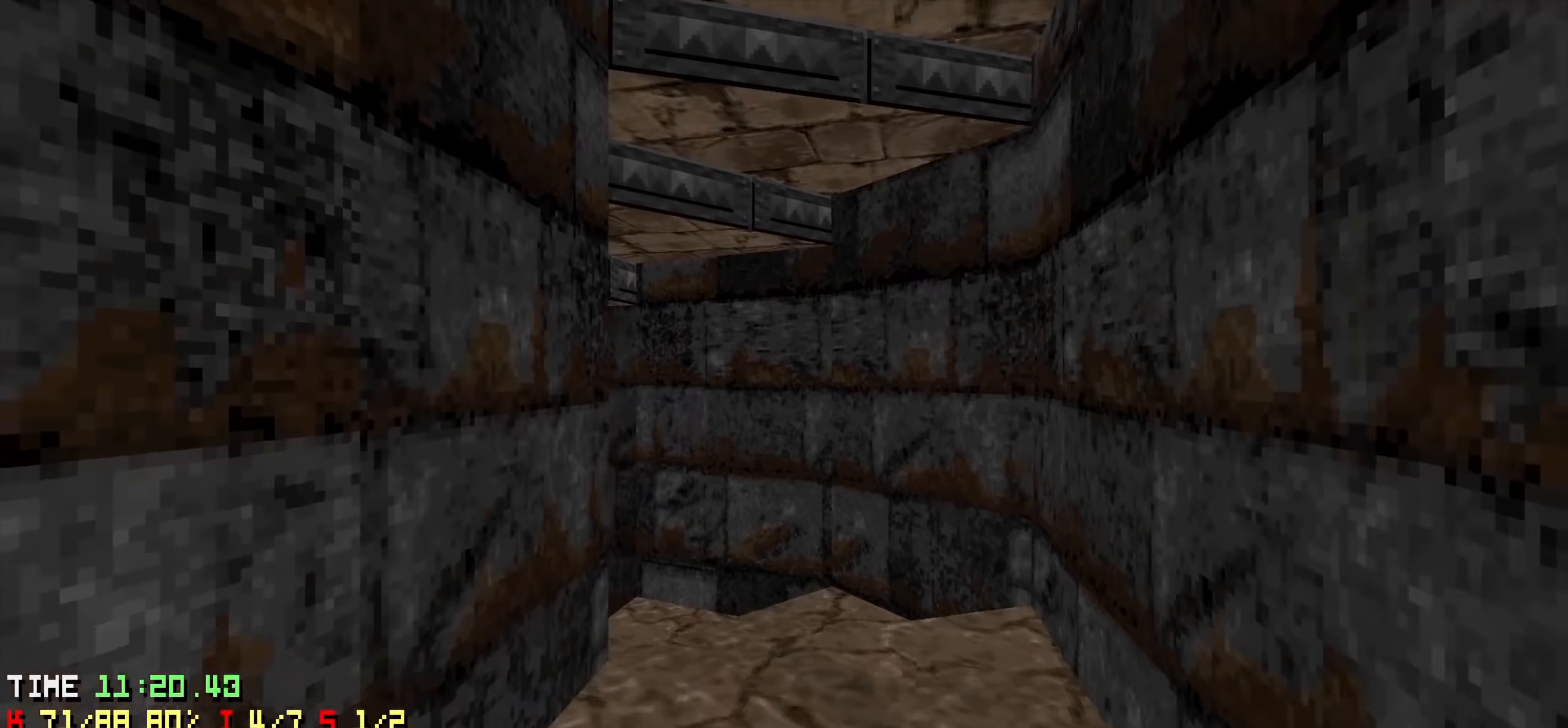
{"keys": ["w"], "events": [[417, "d", "up"]]}
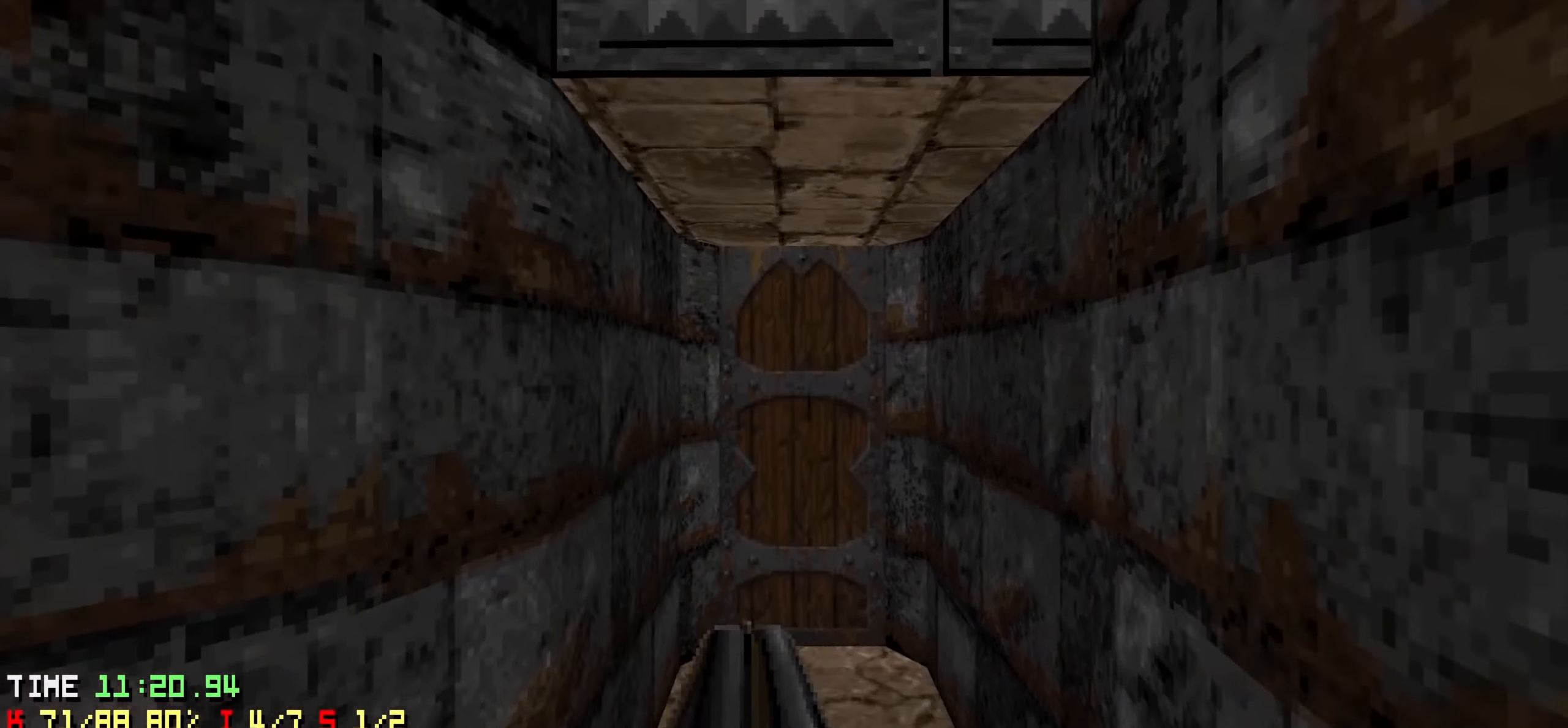
{"keys": ["w"], "events": [[150, "w", "up"], [183, "d", "down"], [183, "w", "down"], [283, "d", "up"]]}
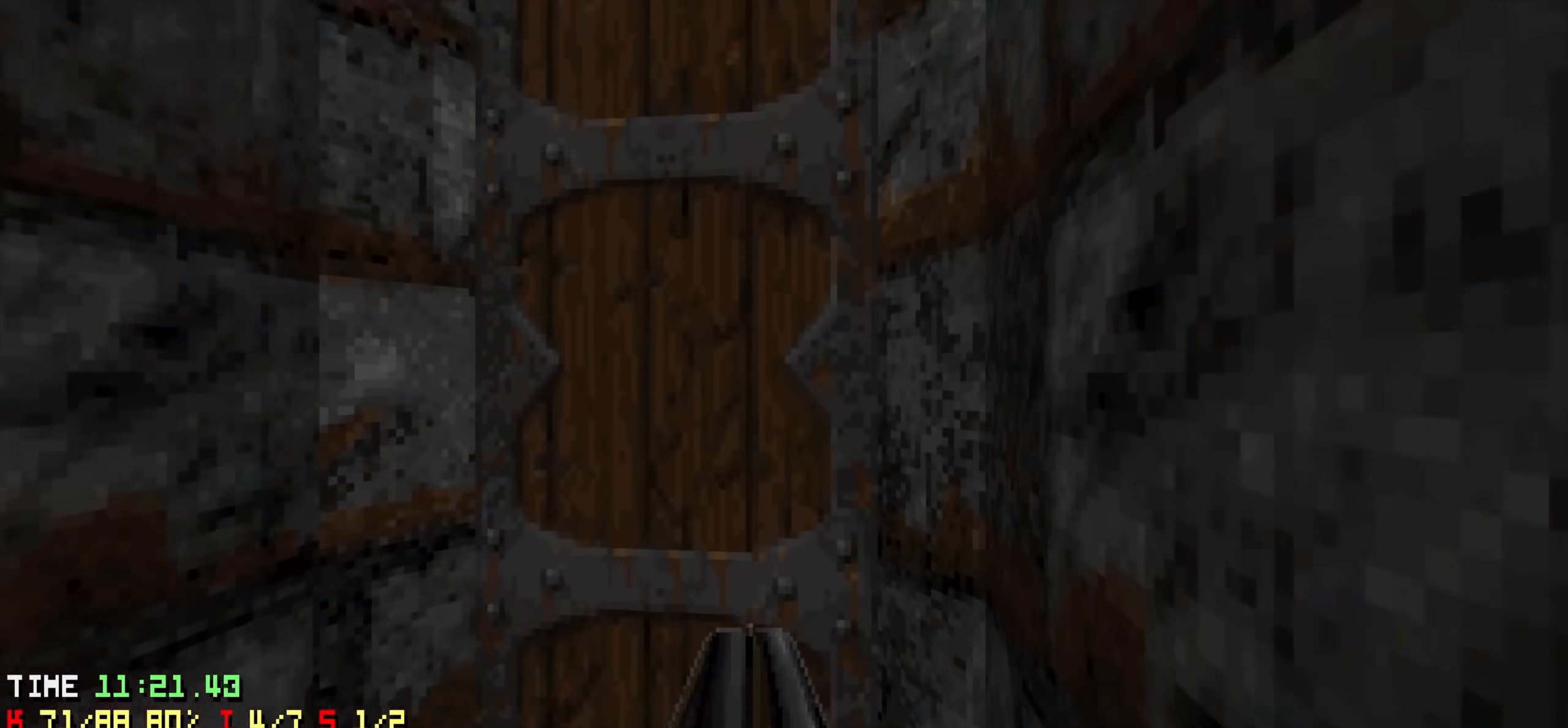
{"keys": [], "events": [[117, "w", "up"], [217, "a", "down"], [217, "s", "down"], [350, "a", "up"], [400, "s", "up"]]}
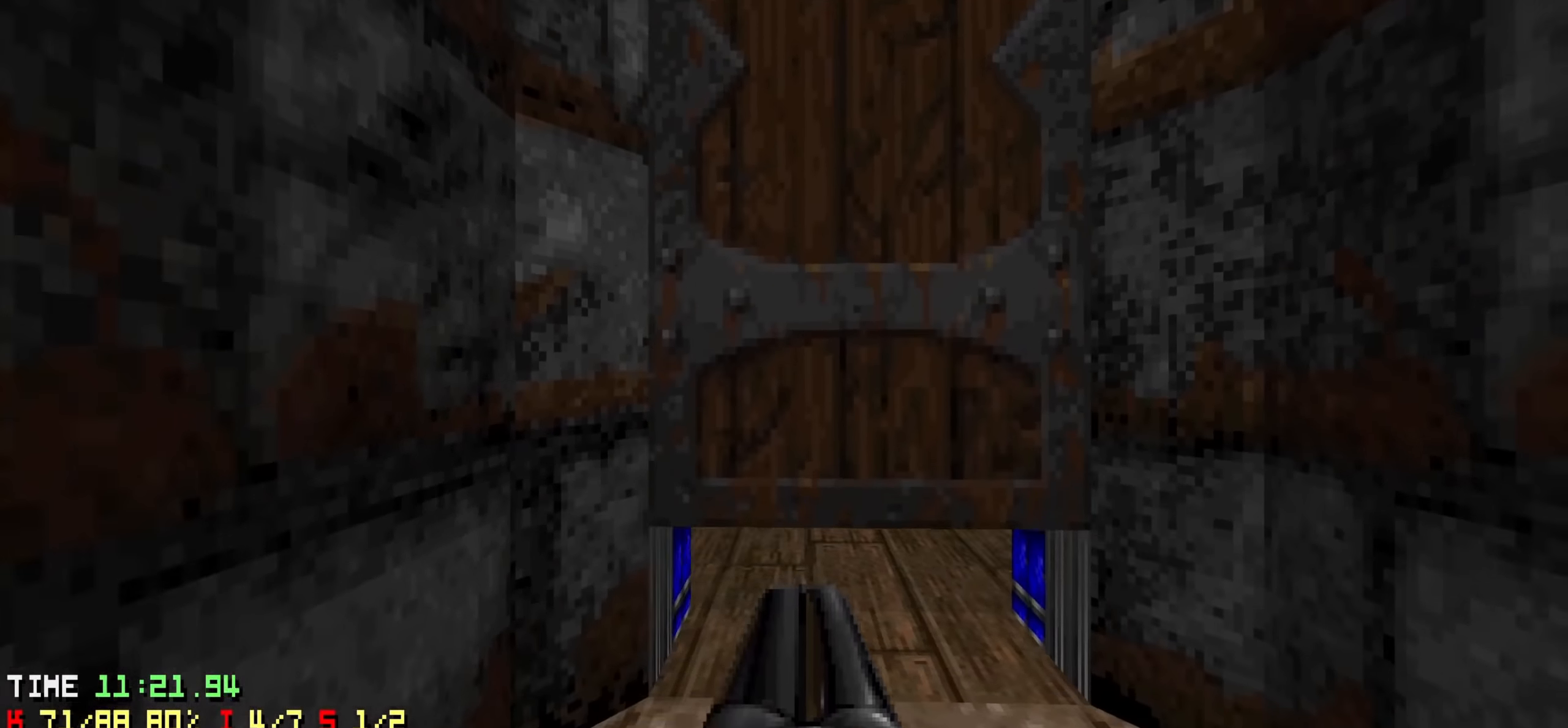
{"keys": ["w"], "events": [[33, "w", "down"], [133, "w", "up"], [267, "d", "down"], [367, "d", "up"], [417, "w", "down"]]}
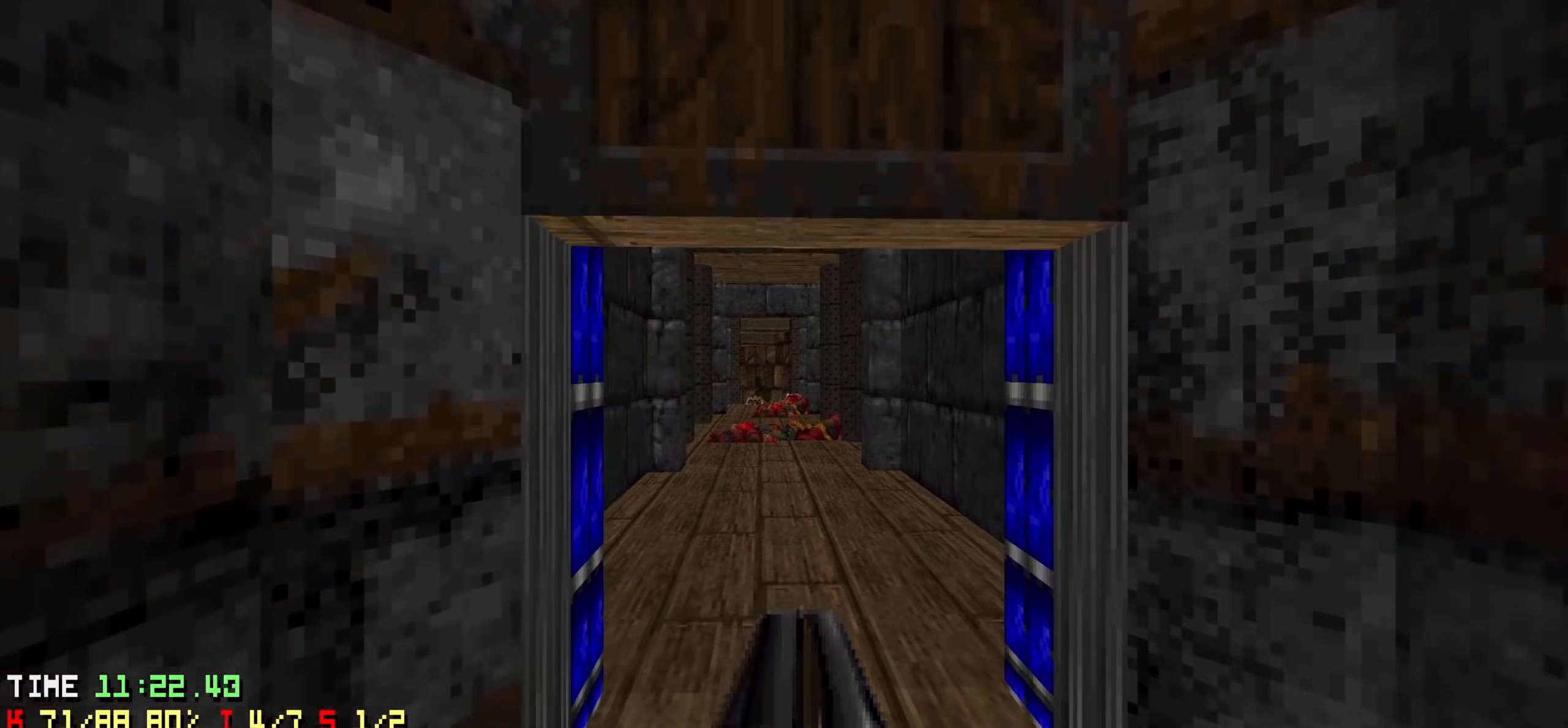
{"keys": [], "events": [[150, "a", "down"], [200, "a", "up"], [233, "w", "up"], [333, "w", "down"], [467, "w", "up"]]}
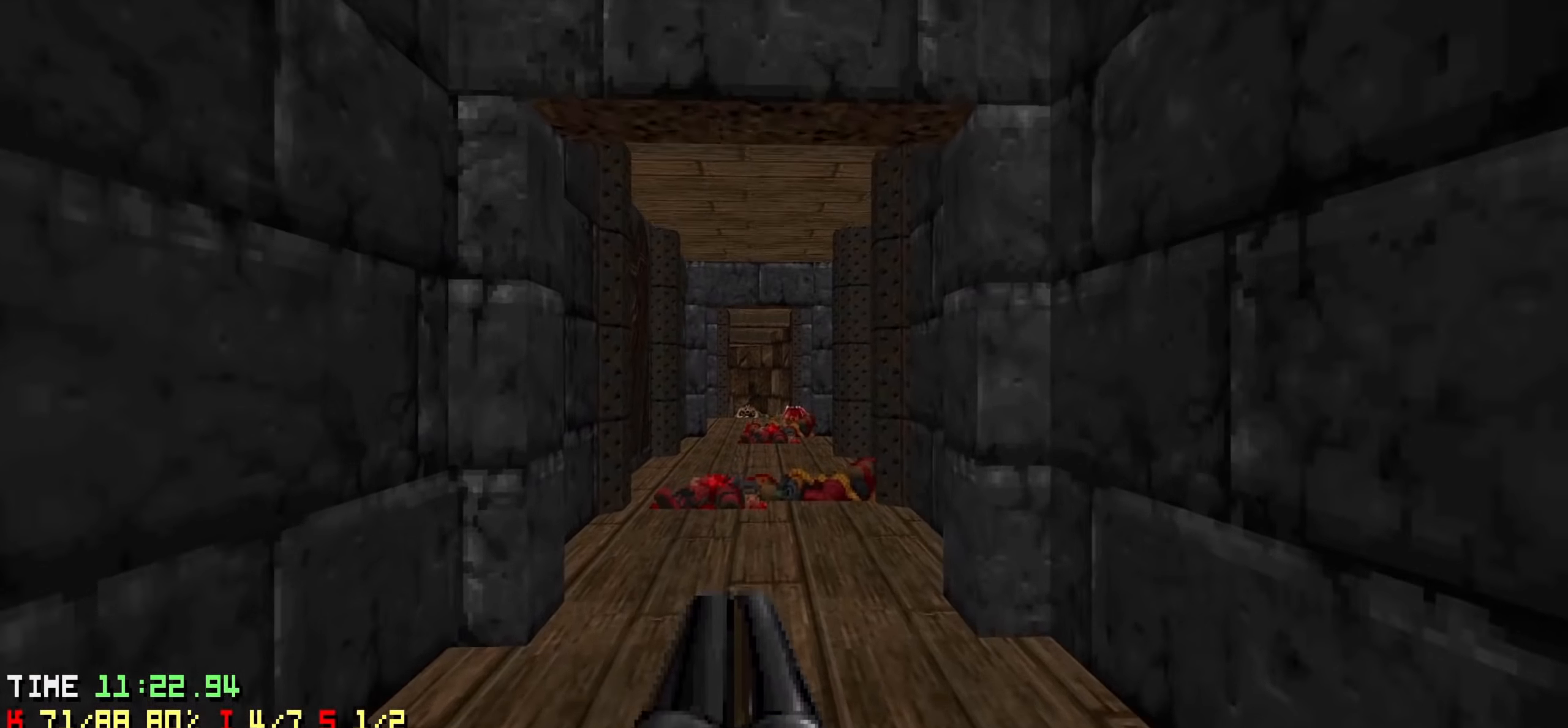
{"keys": [], "events": [[67, "a", "down"], [67, "w", "down"], [150, "a", "up"], [267, "d", "down"], [317, "w", "up"], [350, "d", "up"], [383, "a", "down"], [483, "a", "up"]]}
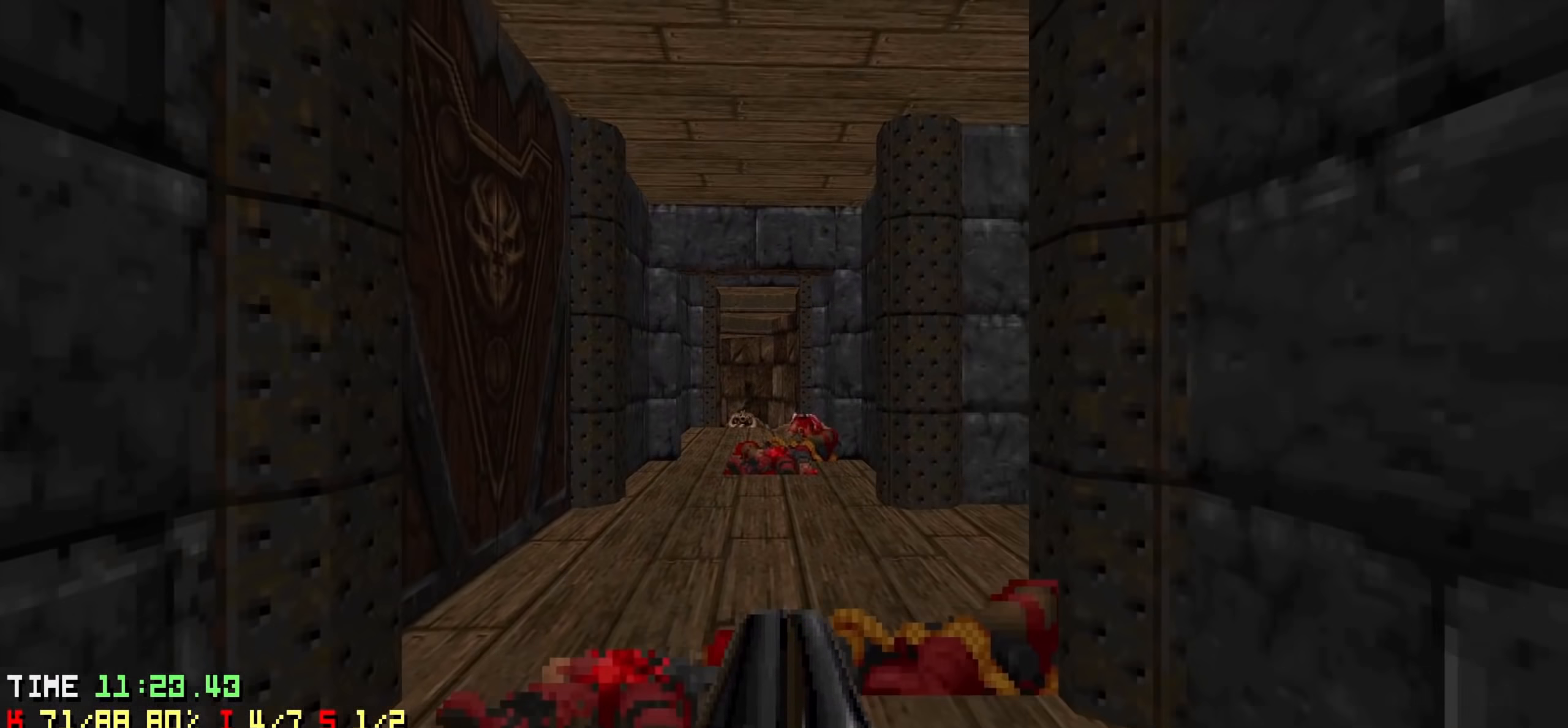
{"keys": ["d"], "events": [[133, "a", "down"], [183, "w", "down"], [367, "a", "up"], [450, "w", "up"], [500, "d", "down"]]}
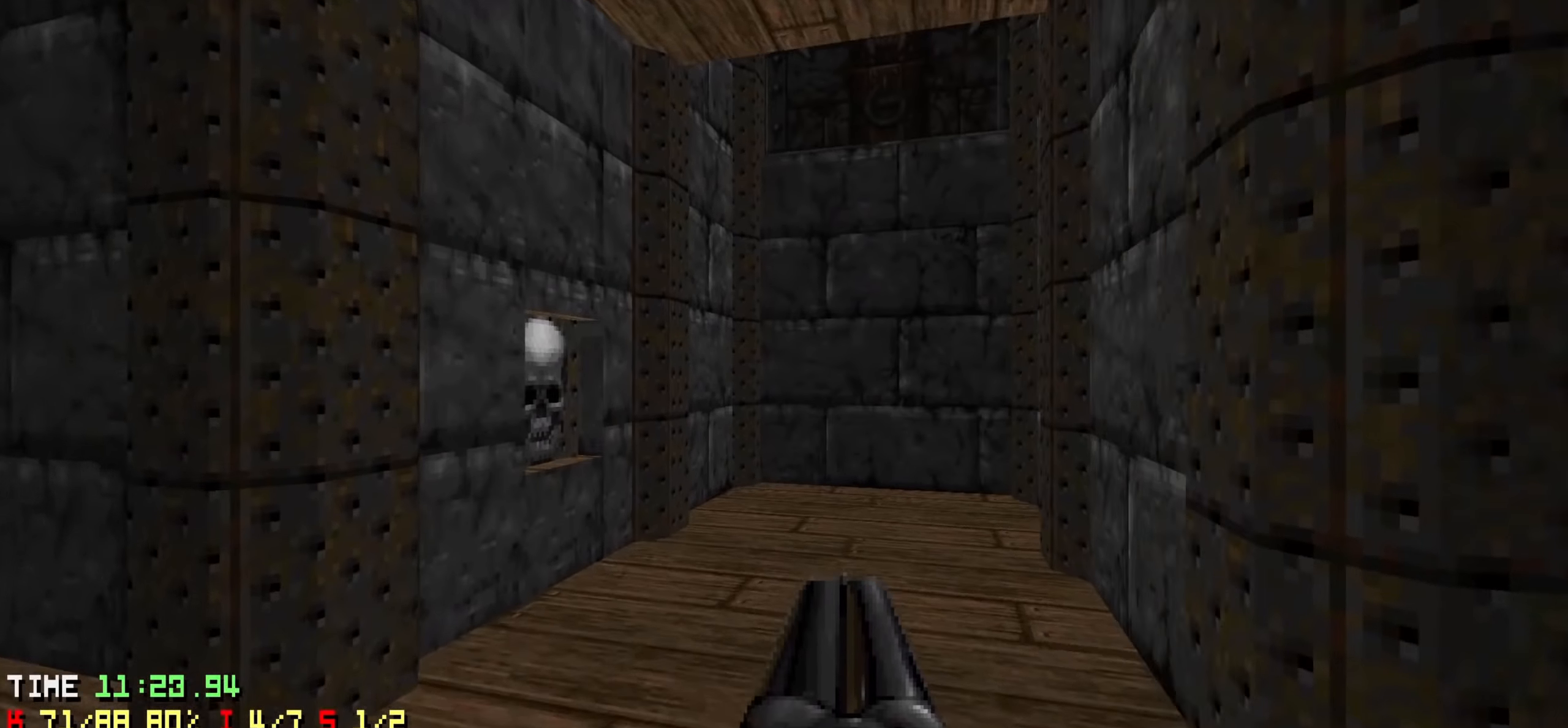
{"keys": ["w"], "events": [[100, "d", "up"], [333, "w", "down"]]}
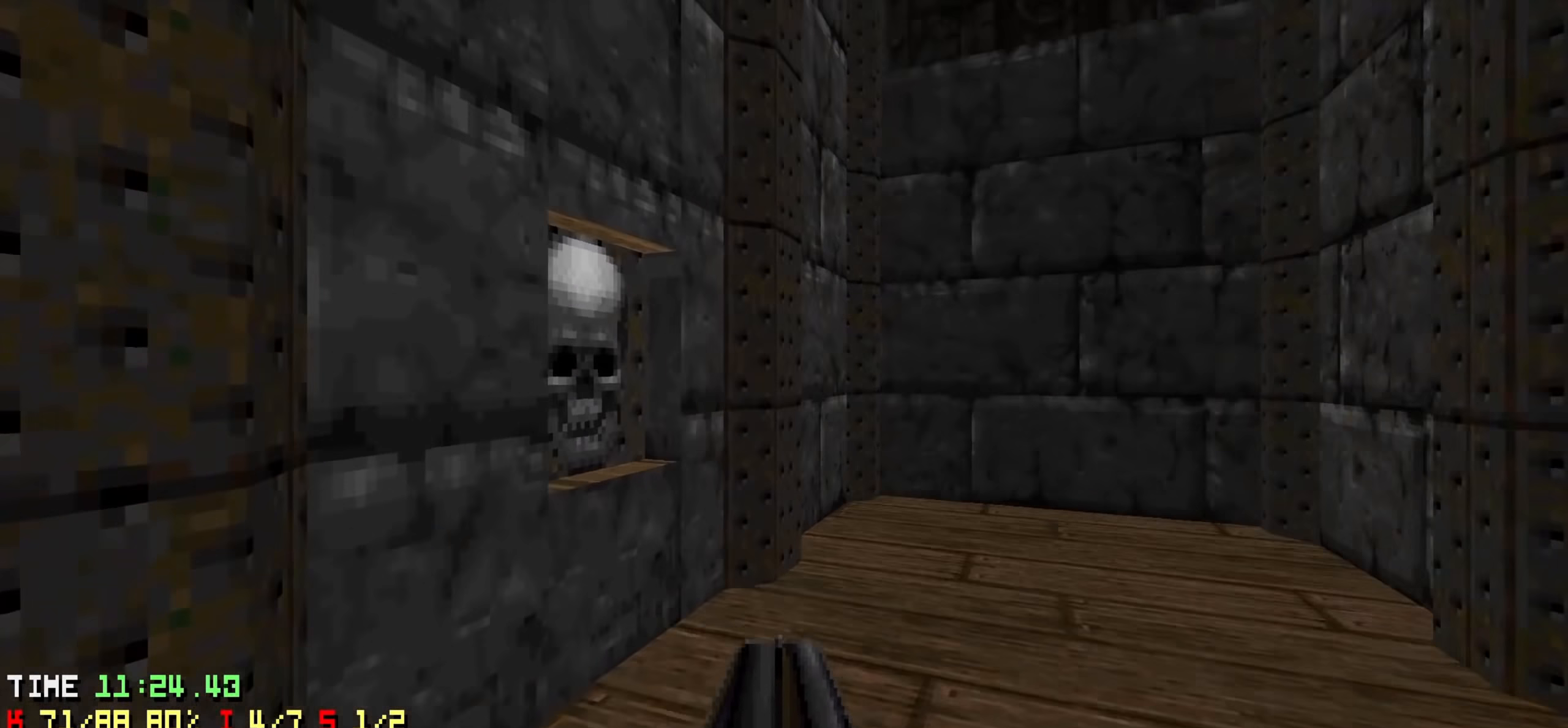
{"keys": ["s"], "events": [[117, "w", "up"], [300, "a", "down"], [300, "s", "down"], [433, "a", "up"]]}
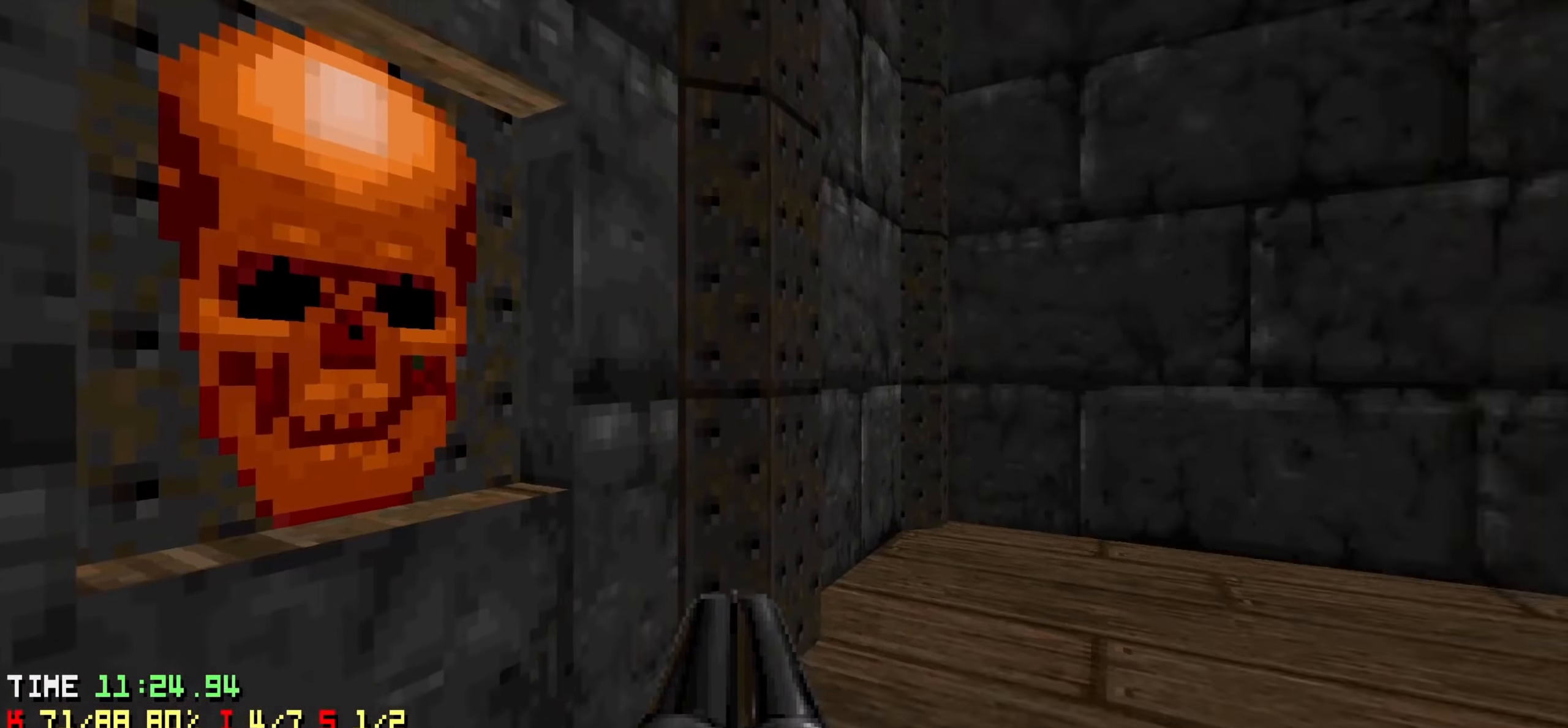
{"keys": [], "events": [[34, "s", "up"], [234, "a", "down"], [284, "a", "up"]]}
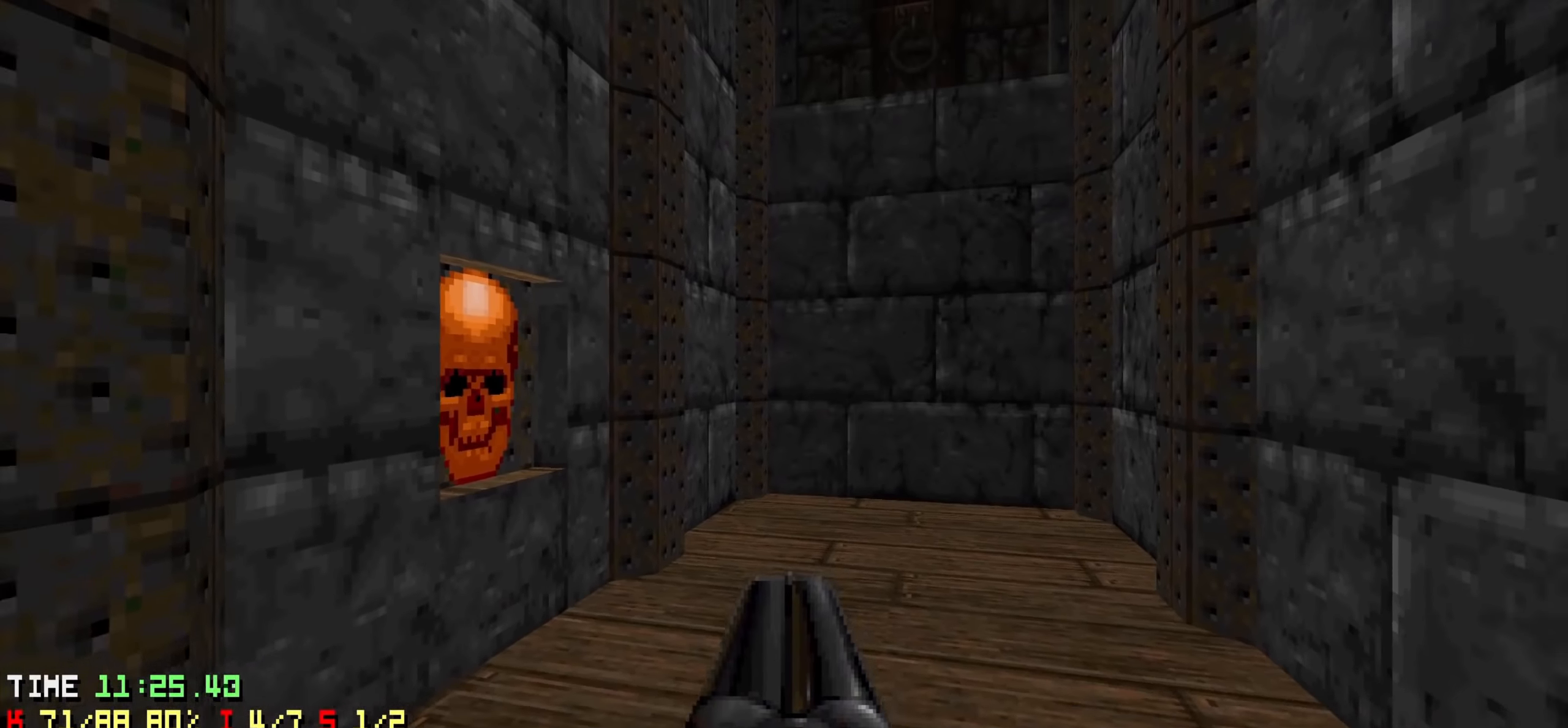
{"keys": [], "events": [[50, "s", "down"], [150, "s", "up"], [334, "s", "down"], [417, "s", "up"]]}
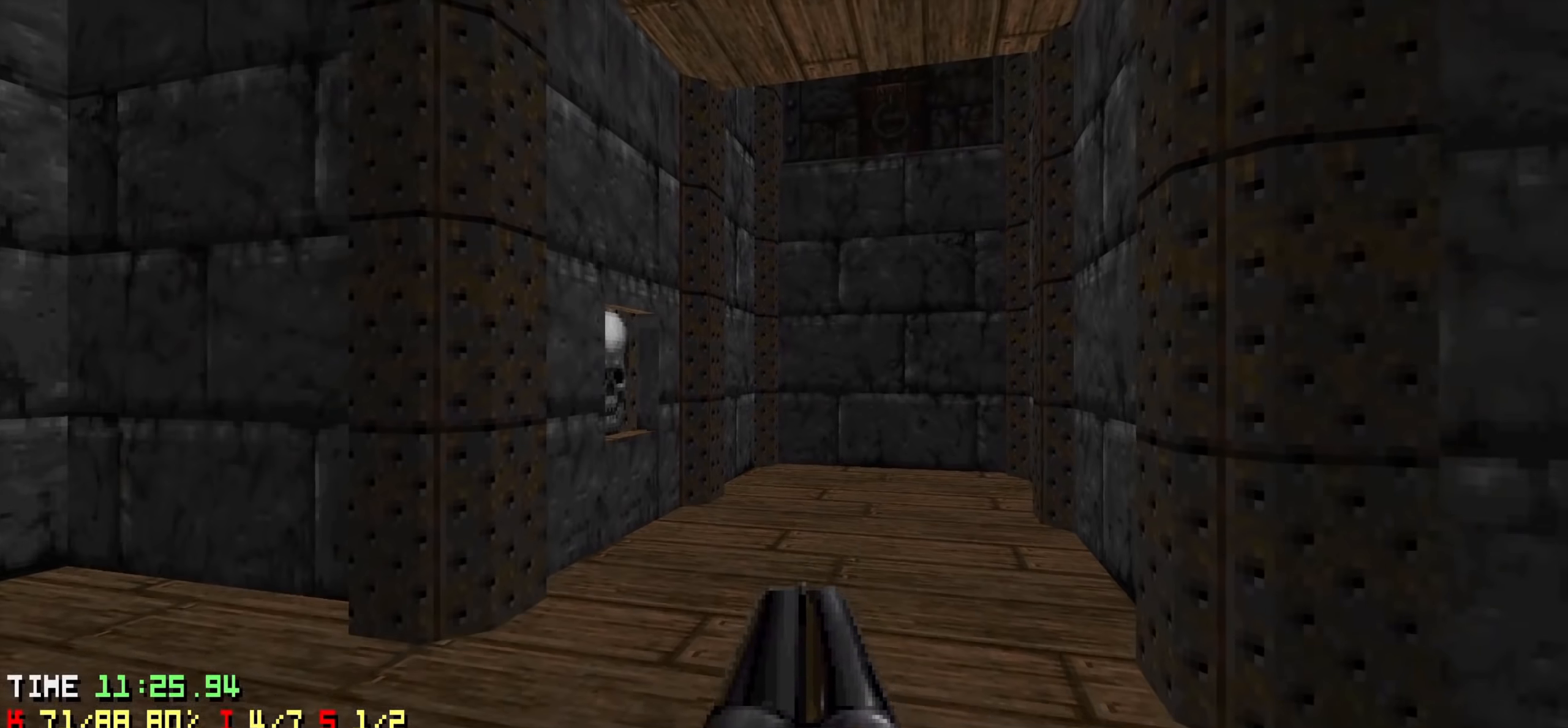
{"keys": [], "events": [[117, "w", "down"], [250, "w", "up"]]}
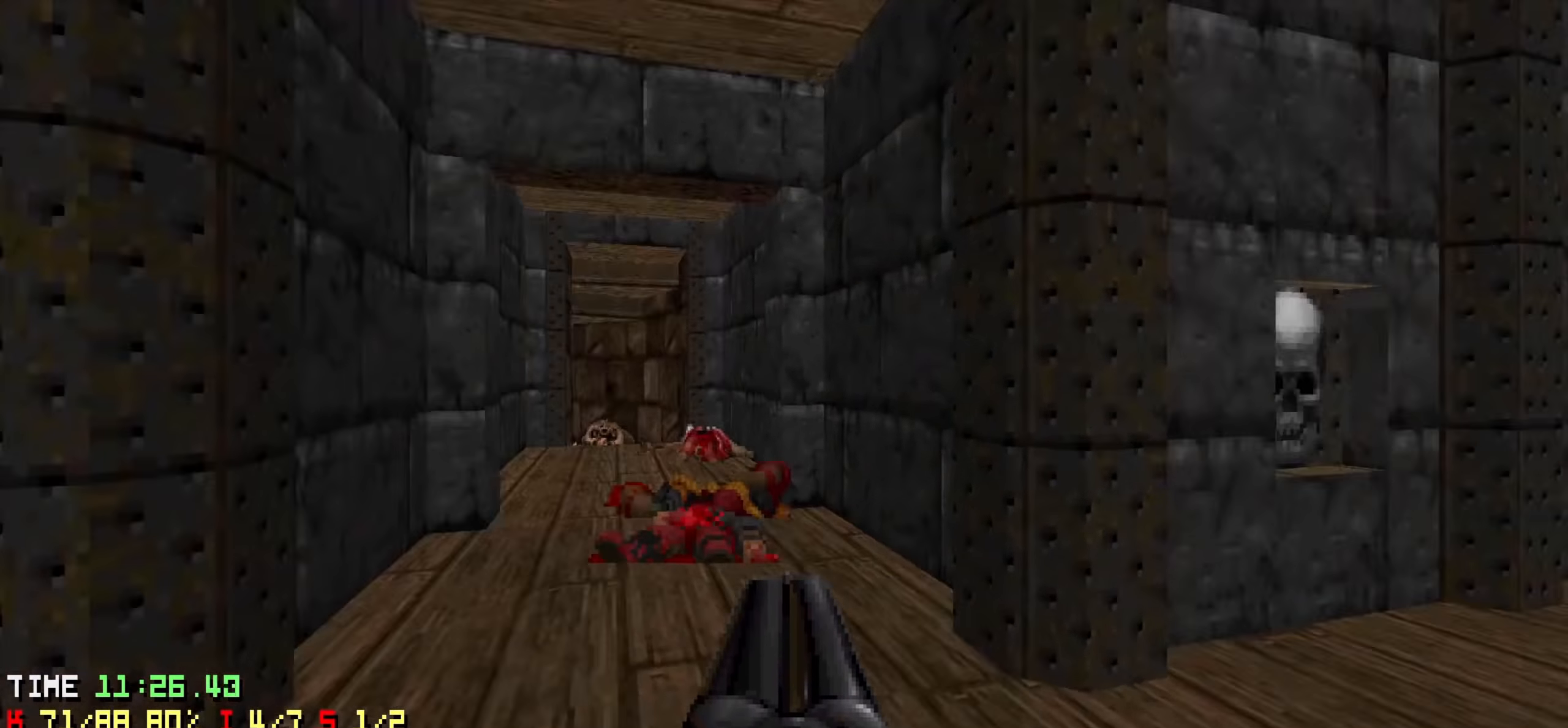
{"keys": [], "events": [[217, "w", "down"], [367, "d", "down"], [417, "w", "up"], [500, "d", "up"]]}
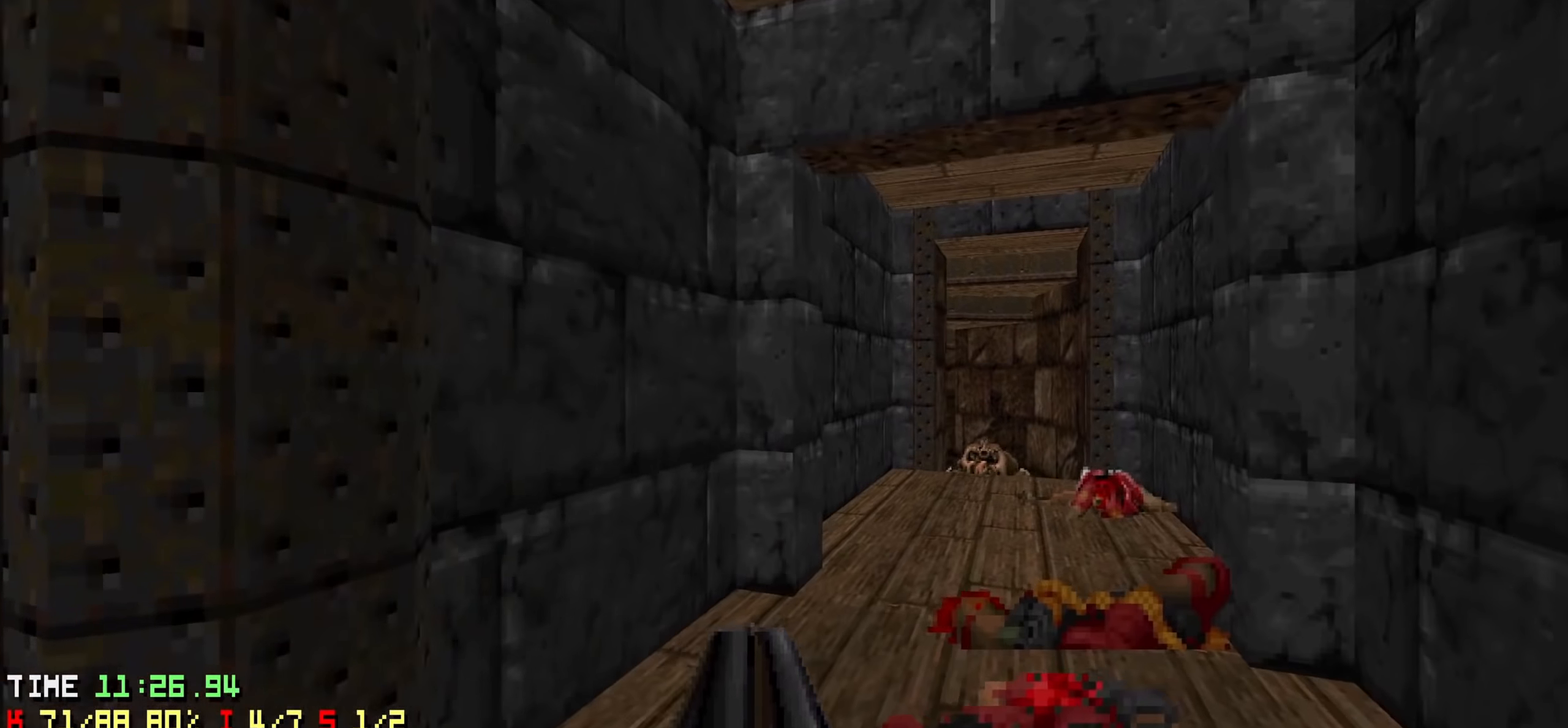
{"keys": ["w"], "events": [[50, "a", "down"], [334, "w", "down"], [467, "a", "up"]]}
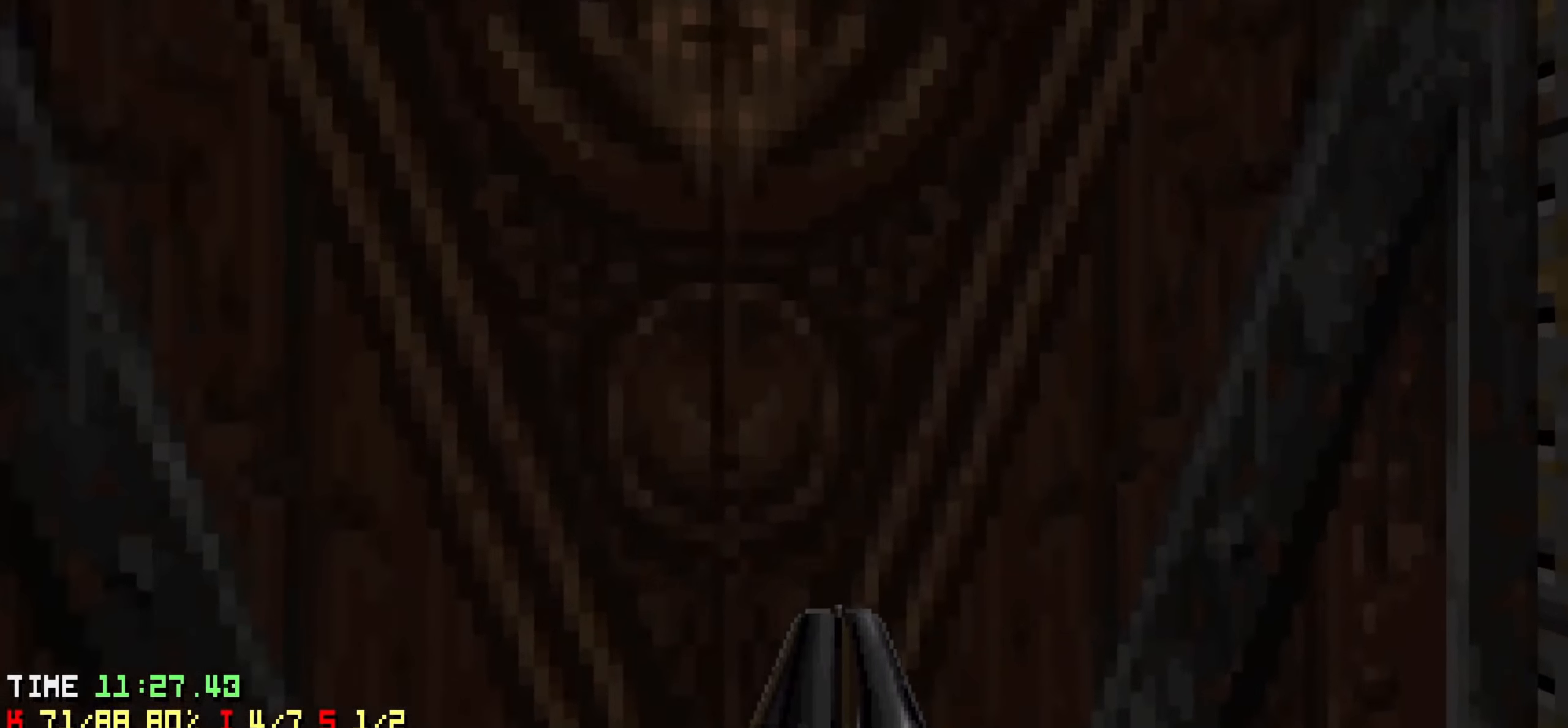
{"keys": [], "events": [[17, "w", "up"], [167, "s", "down"], [200, "d", "down"], [350, "d", "up"], [350, "s", "up"]]}
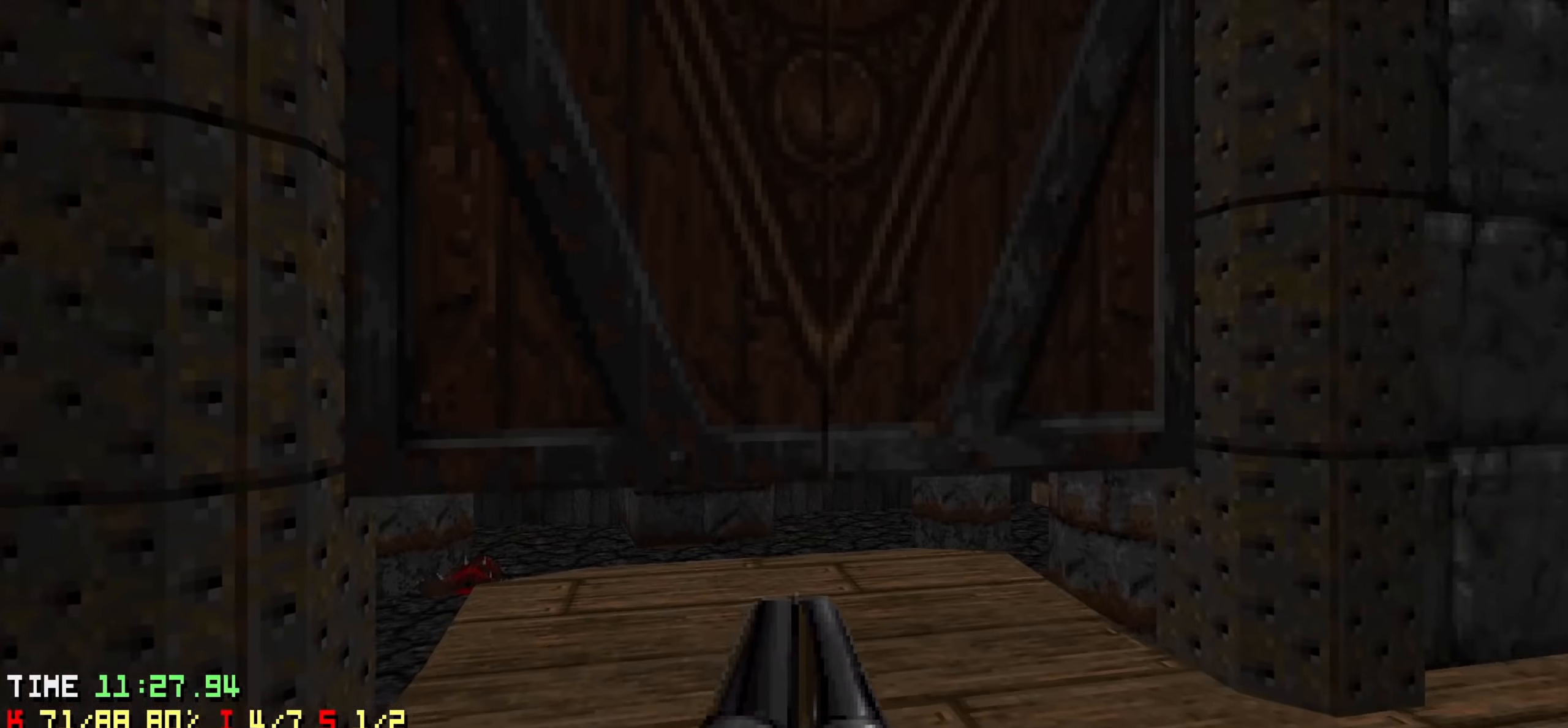
{"keys": ["w"], "events": [[134, "w", "down"], [217, "w", "up"], [500, "w", "down"]]}